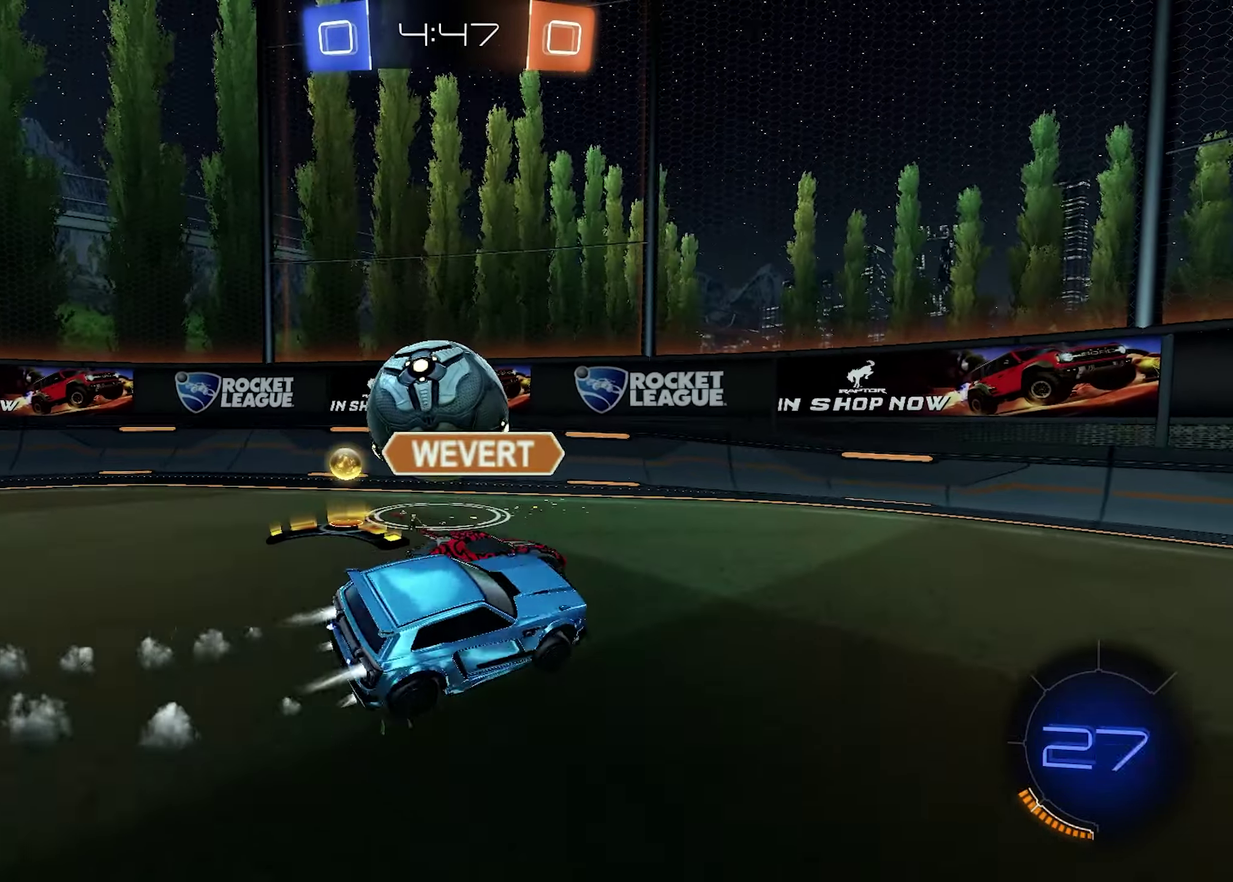
Gameplay with a controller (PlayStation layout); each line is a JSON object with the inputs held at the frame after it. "events" lists button and stick changes between this image and that frame as [ms after this image, input, new state], when the widget could be followed in between.
{"buttons": ["R2"], "left_stick": "up-left", "right_stick": "center"}
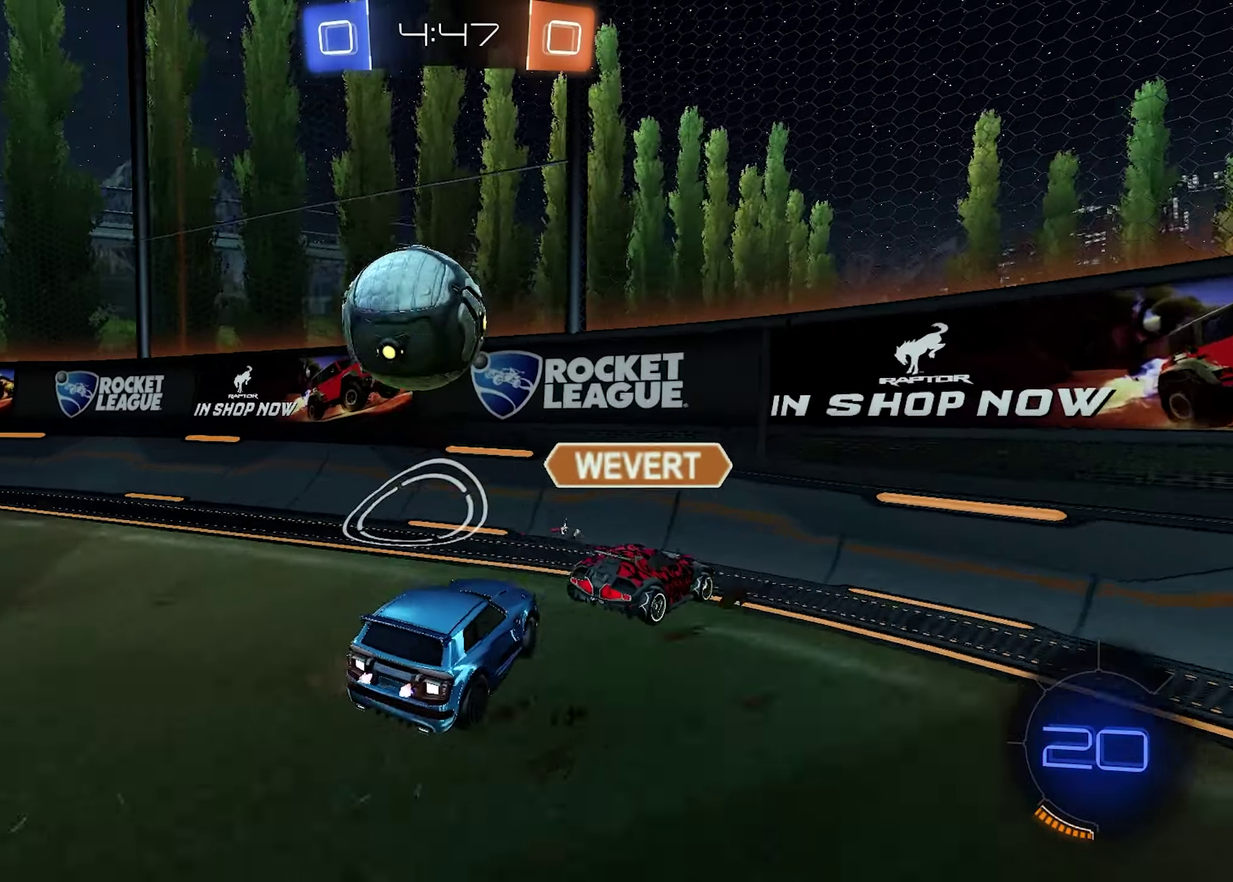
{"buttons": ["SQUARE", "R2"], "left_stick": "up-left", "right_stick": "center", "events": [[117, "SQUARE", "down"], [300, "SQUARE", "up"], [500, "SQUARE", "down"]]}
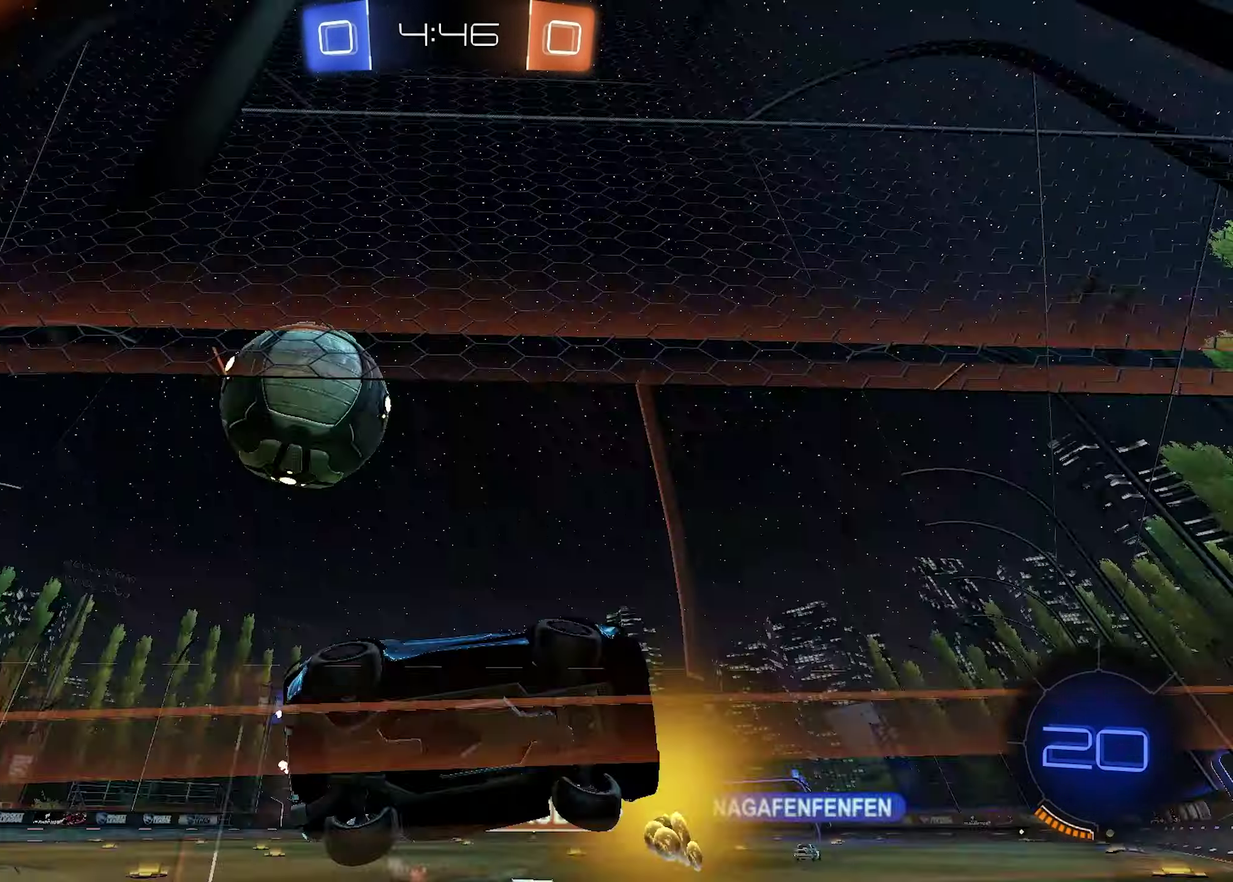
{"buttons": ["R2"], "left_stick": "up-left", "right_stick": "center", "events": [[150, "SQUARE", "up"]]}
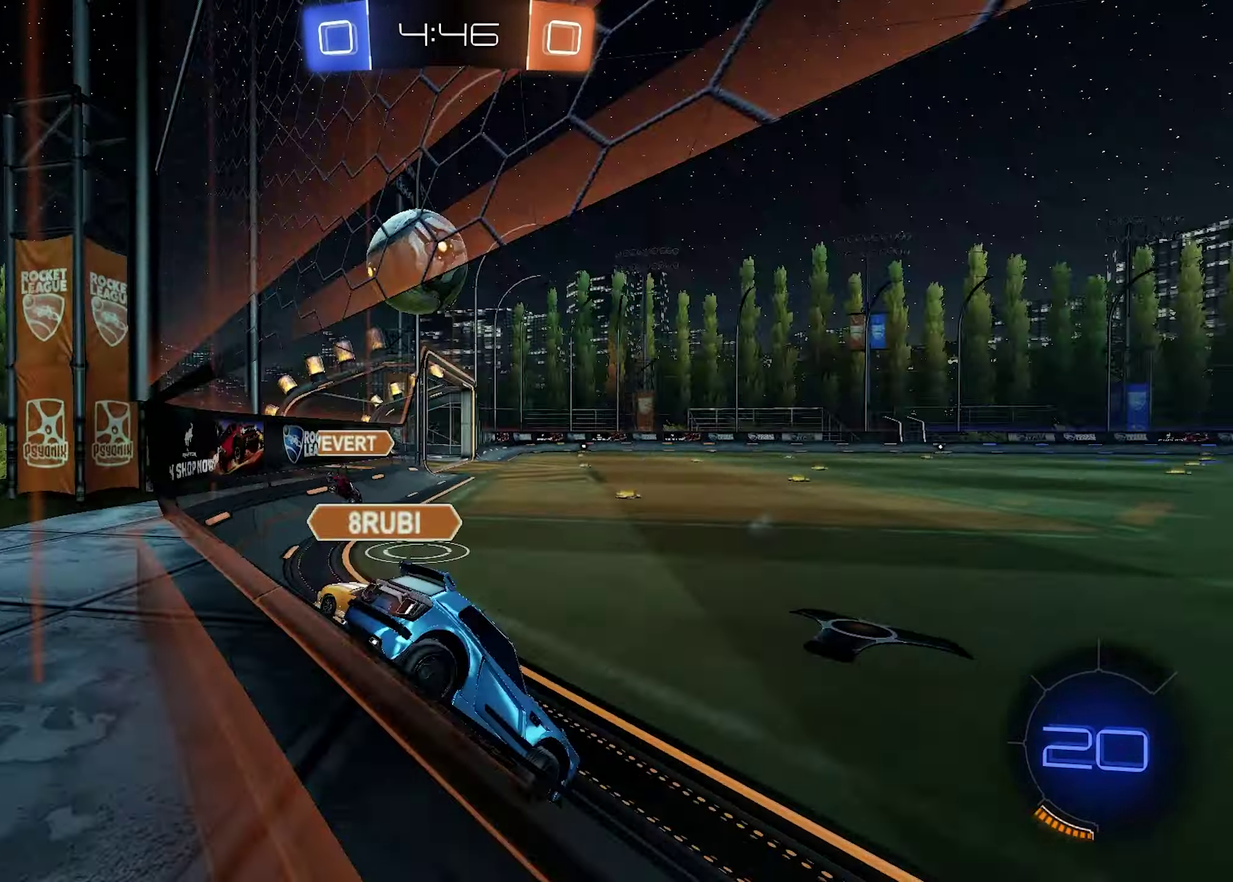
{"buttons": ["R1", "R2"], "left_stick": "left", "right_stick": "center", "events": [[150, "R1", "down"], [167, "left_stick", "left"]]}
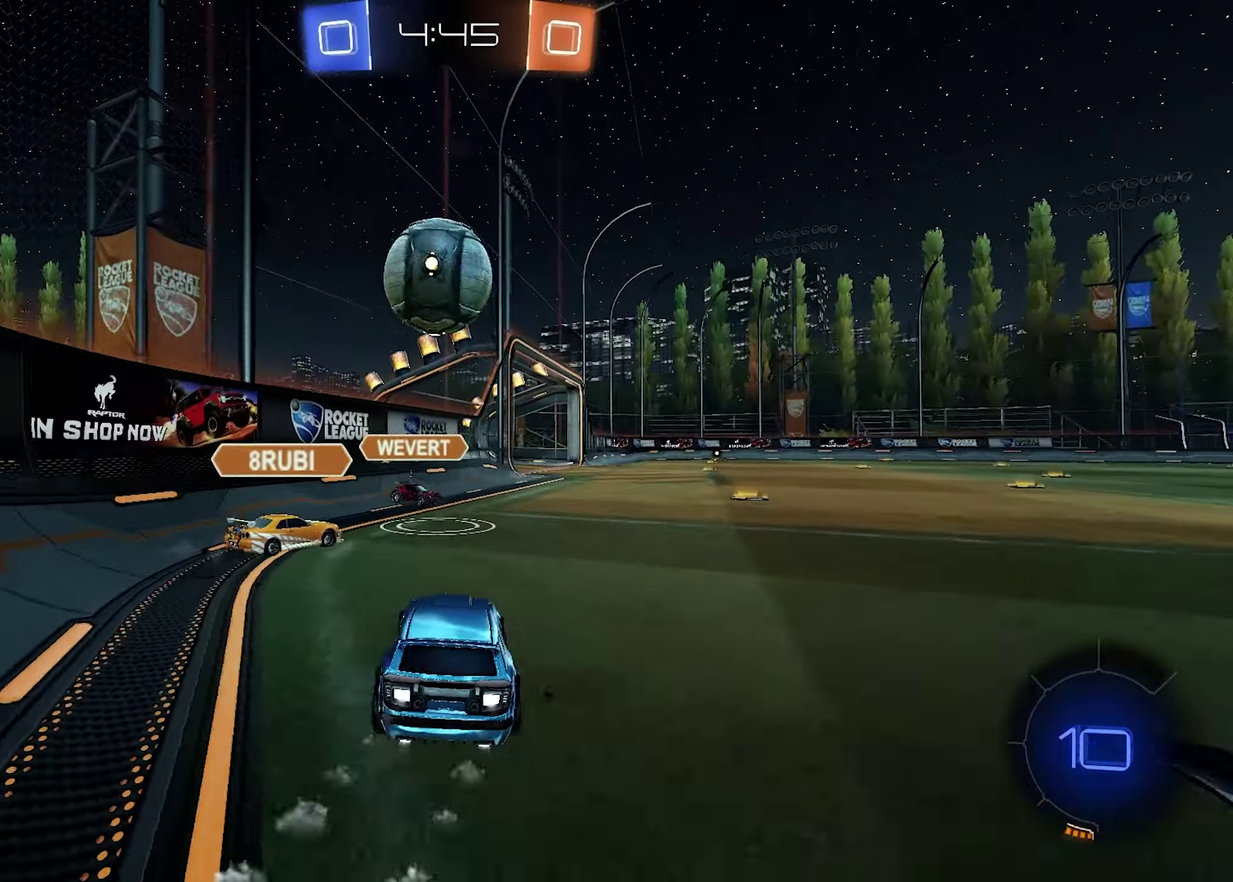
{"buttons": ["CROSS", "R1", "R2"], "left_stick": "up-right", "right_stick": "center", "events": [[50, "left_stick", "center"], [84, "CROSS", "down"], [117, "left_stick", "down-right"], [267, "CROSS", "up"], [317, "left_stick", "up-right"], [400, "CROSS", "down"]]}
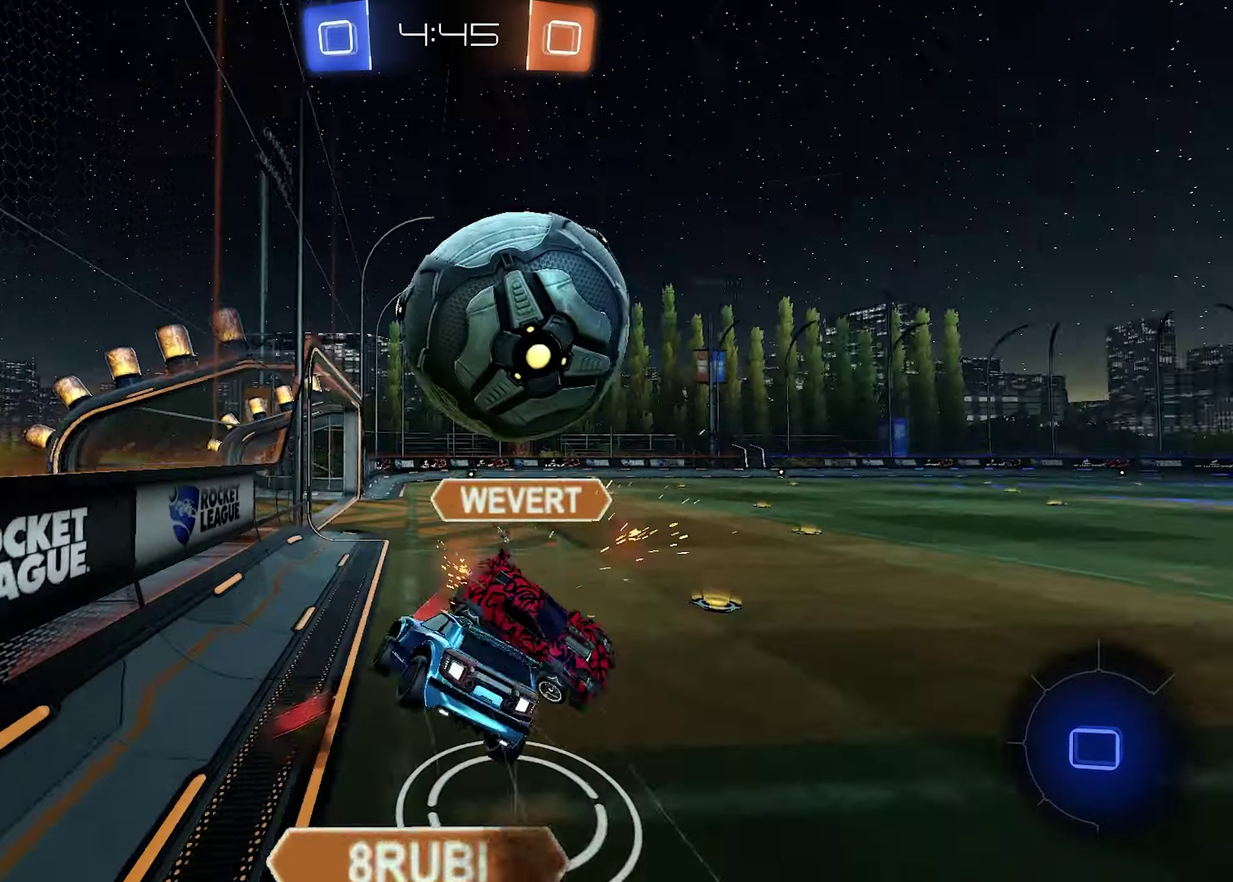
{"buttons": ["R2"], "left_stick": "right", "right_stick": "center", "events": [[17, "left_stick", "right"], [117, "CROSS", "up"], [200, "R1", "up"]]}
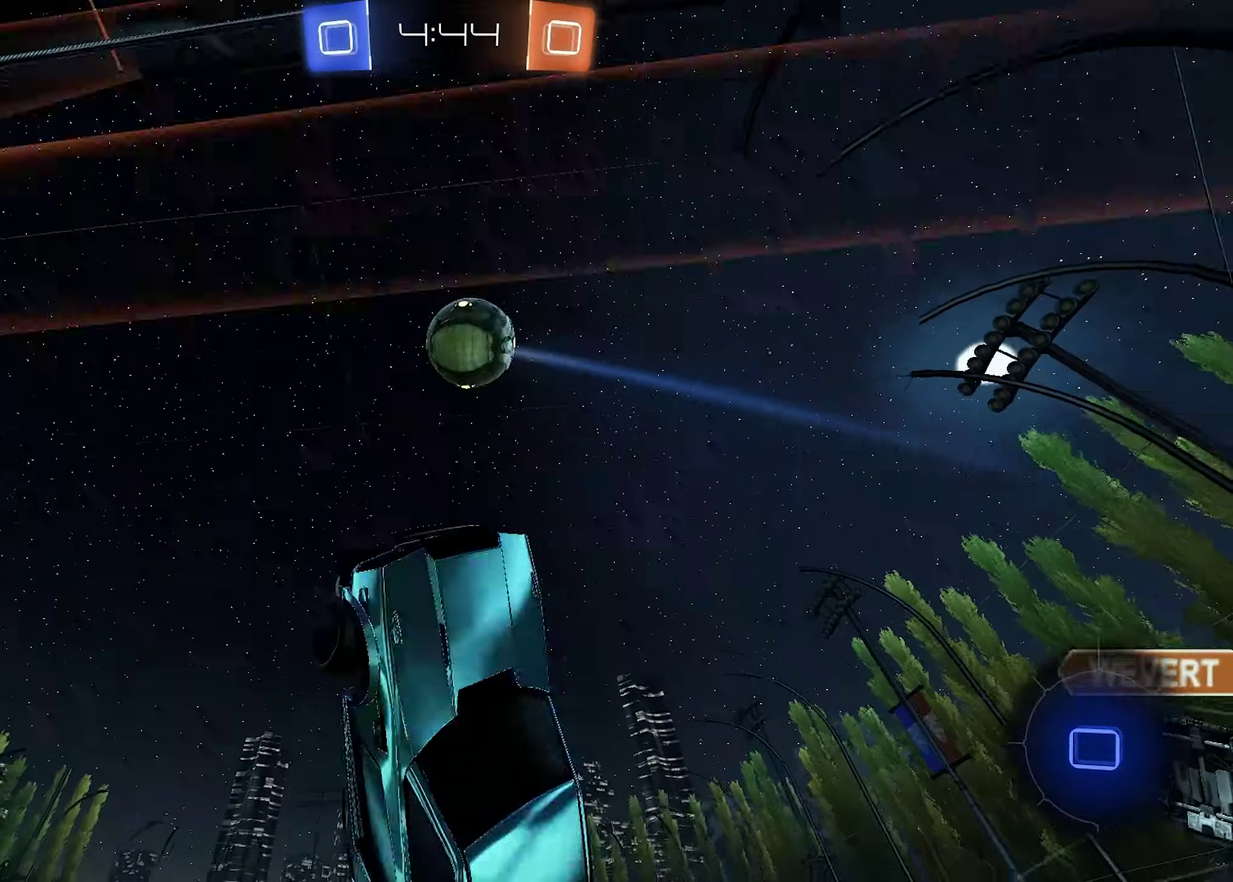
{"buttons": ["R2"], "left_stick": "up-right", "right_stick": "center", "events": [[34, "left_stick", "center"], [200, "left_stick", "right"], [284, "TRIANGLE", "down"], [384, "left_stick", "up-right"], [400, "TRIANGLE", "up"]]}
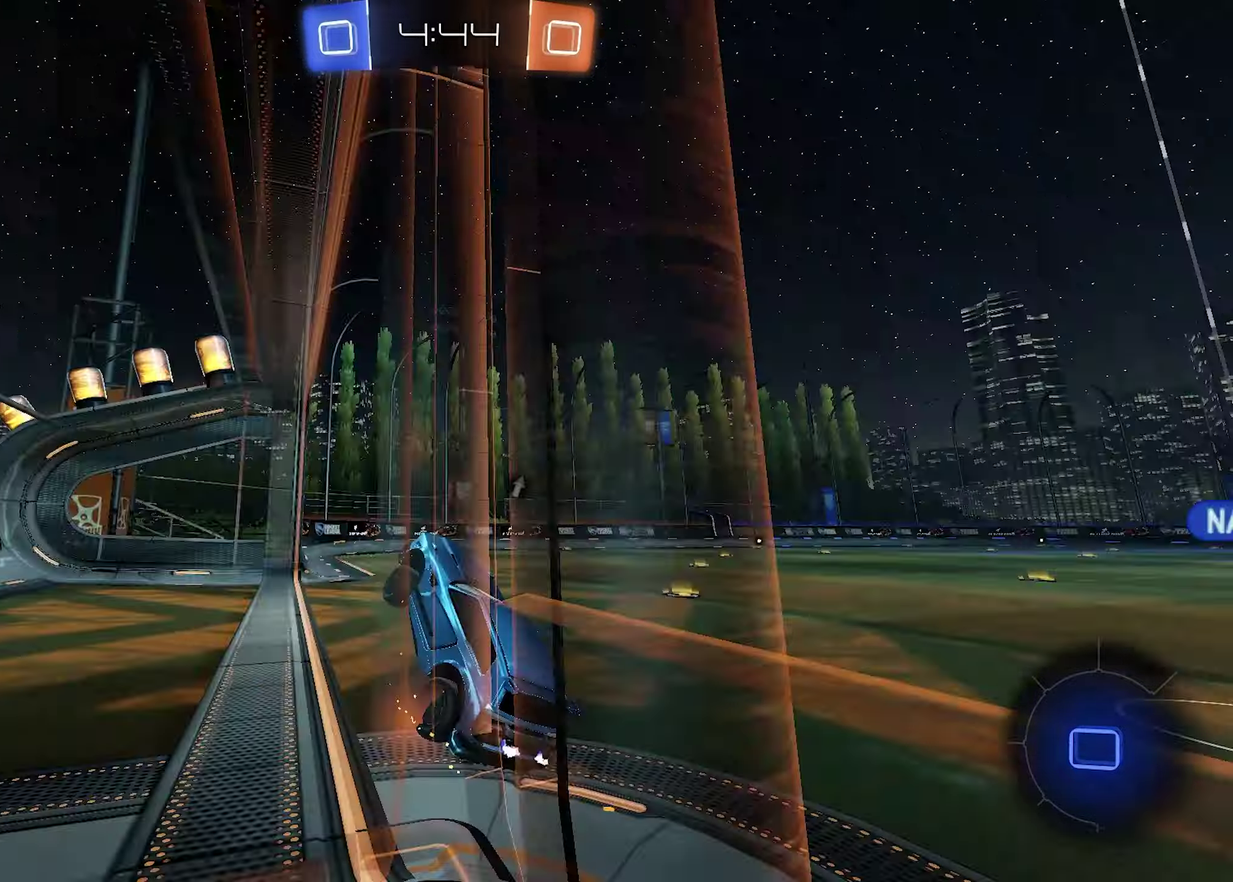
{"buttons": ["R2"], "left_stick": "up-right", "right_stick": "center", "events": [[200, "left_stick", "center"], [317, "left_stick", "right"], [500, "left_stick", "up-right"]]}
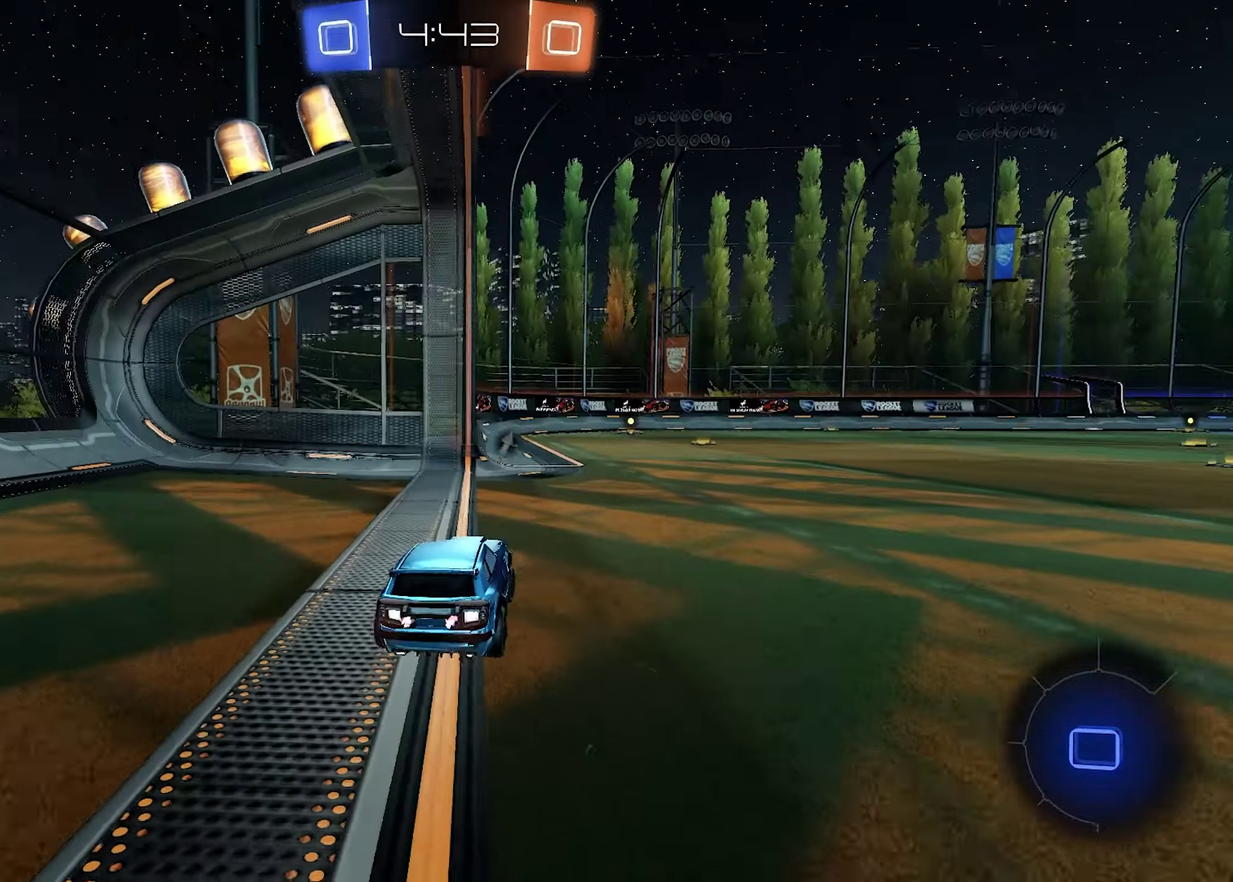
{"buttons": ["R2"], "left_stick": "up", "right_stick": "center", "events": [[117, "left_stick", "up"], [167, "CROSS", "down"], [250, "CROSS", "up"], [317, "CROSS", "down"], [417, "CROSS", "up"]]}
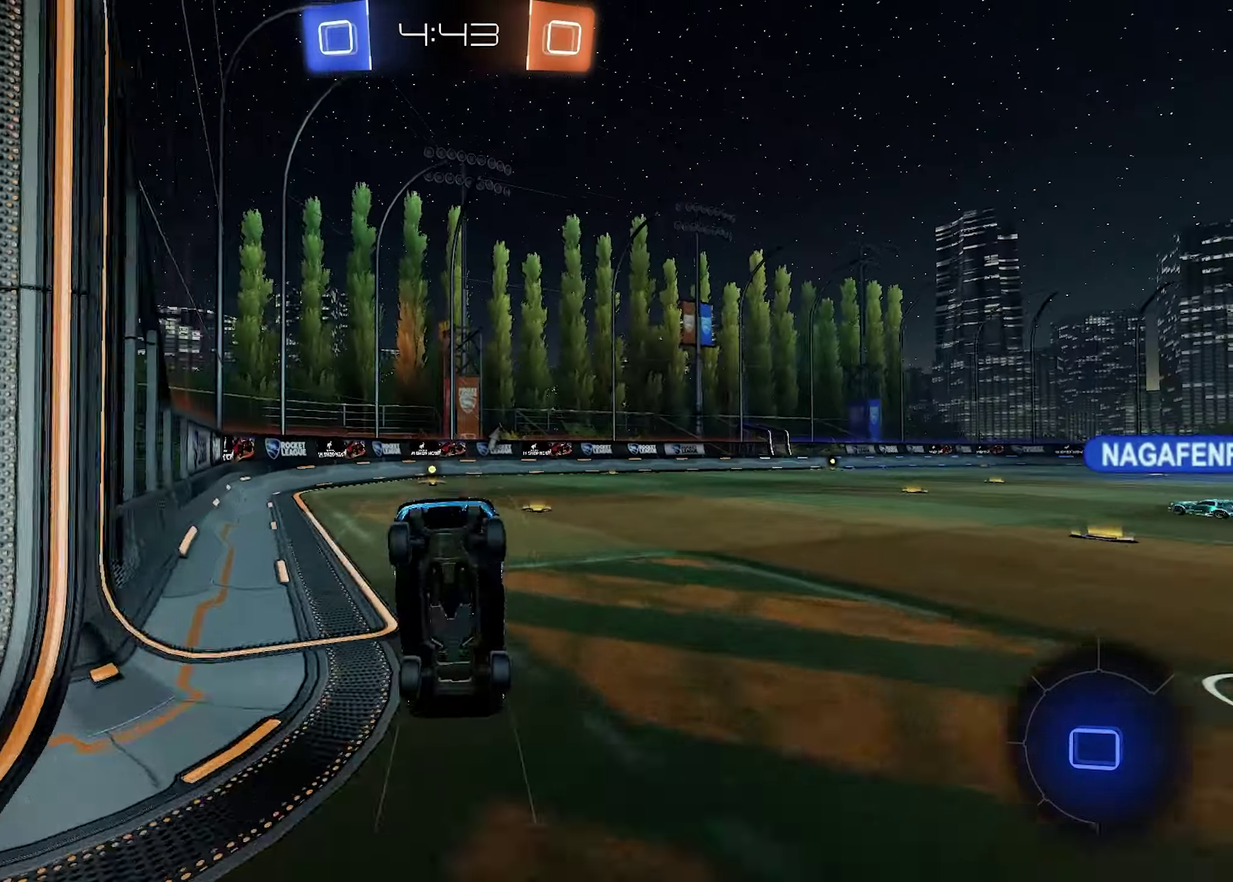
{"buttons": ["R2"], "left_stick": "center", "right_stick": "center", "events": [[184, "left_stick", "center"]]}
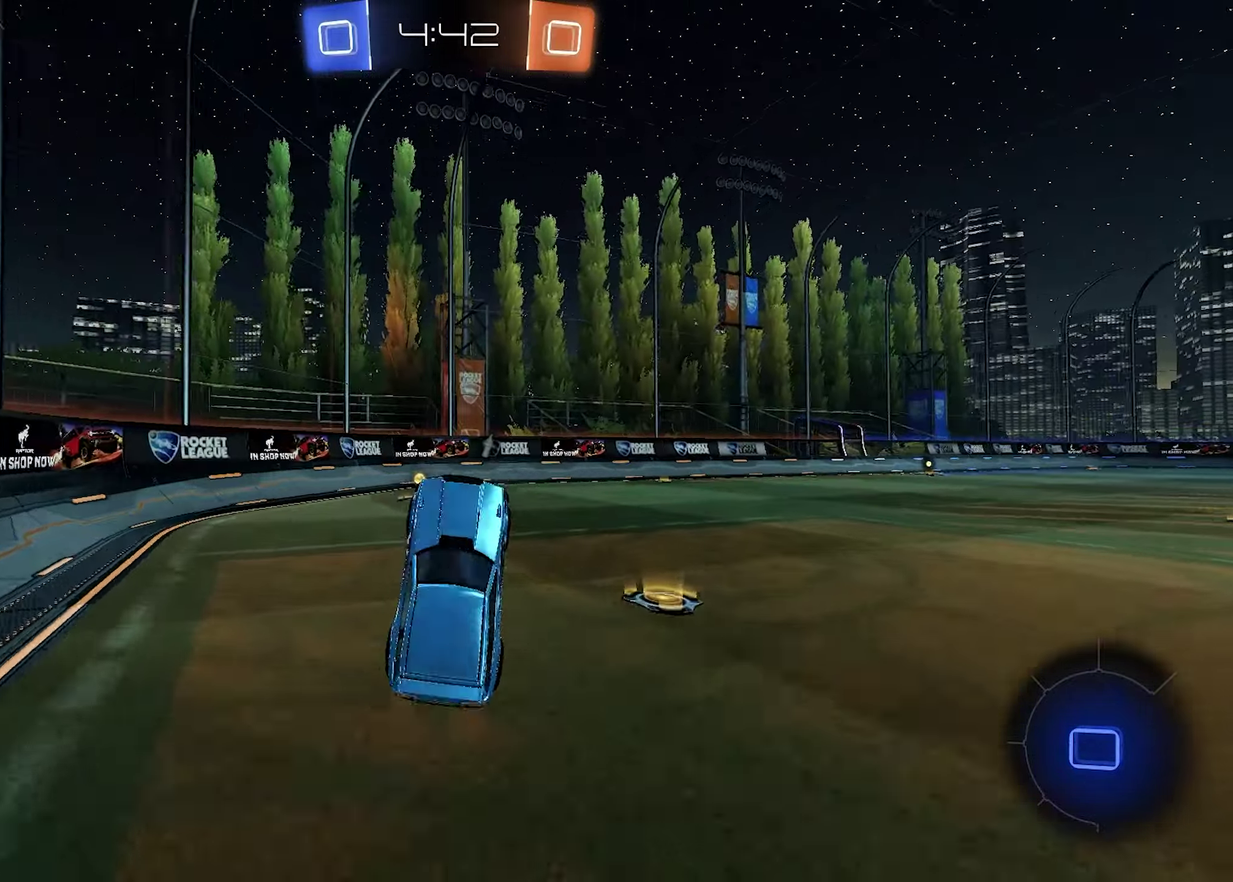
{"buttons": [], "left_stick": "left", "right_stick": "center", "events": [[84, "TRIANGLE", "down"], [184, "TRIANGLE", "up"], [250, "left_stick", "left"], [417, "R2", "up"]]}
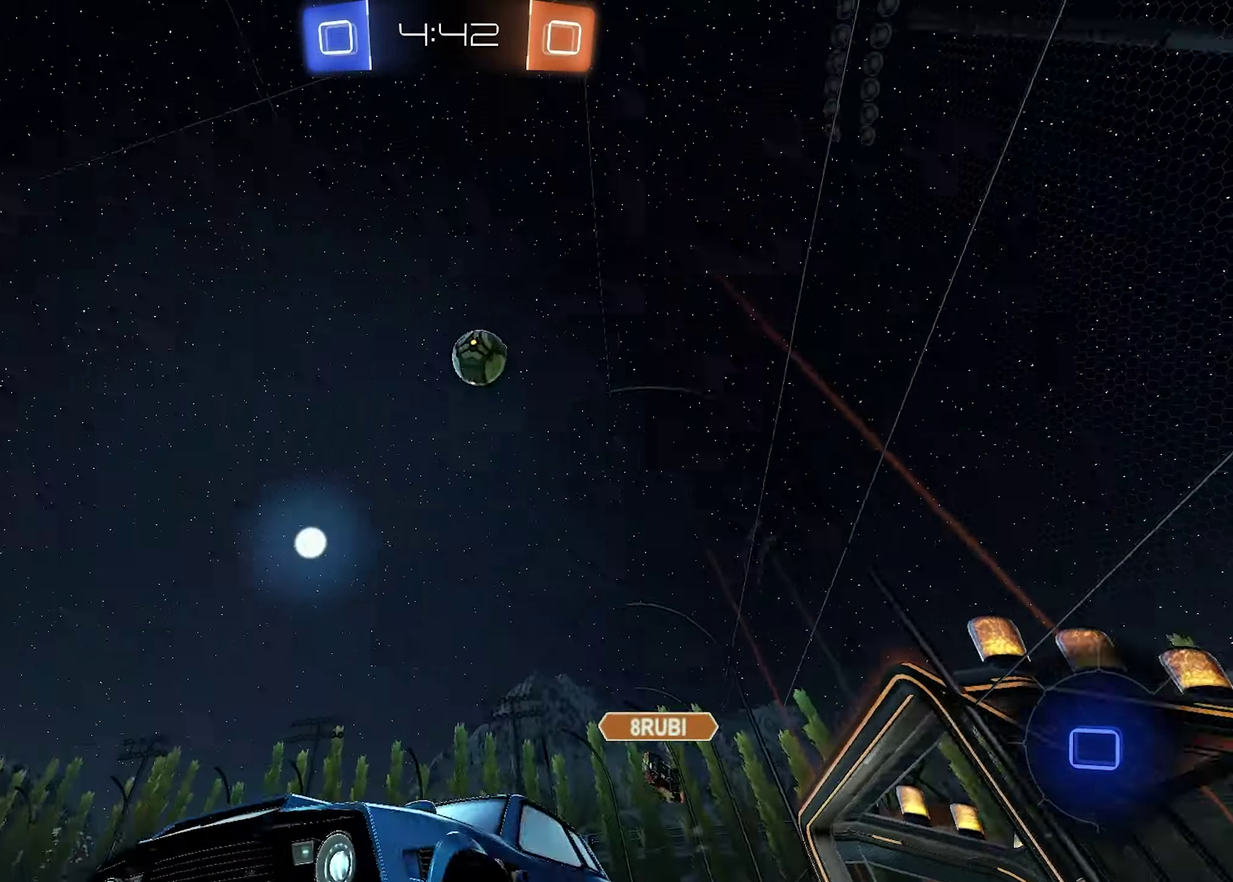
{"buttons": ["R2"], "left_stick": "center", "right_stick": "center", "events": [[34, "left_stick", "center"], [50, "R2", "down"]]}
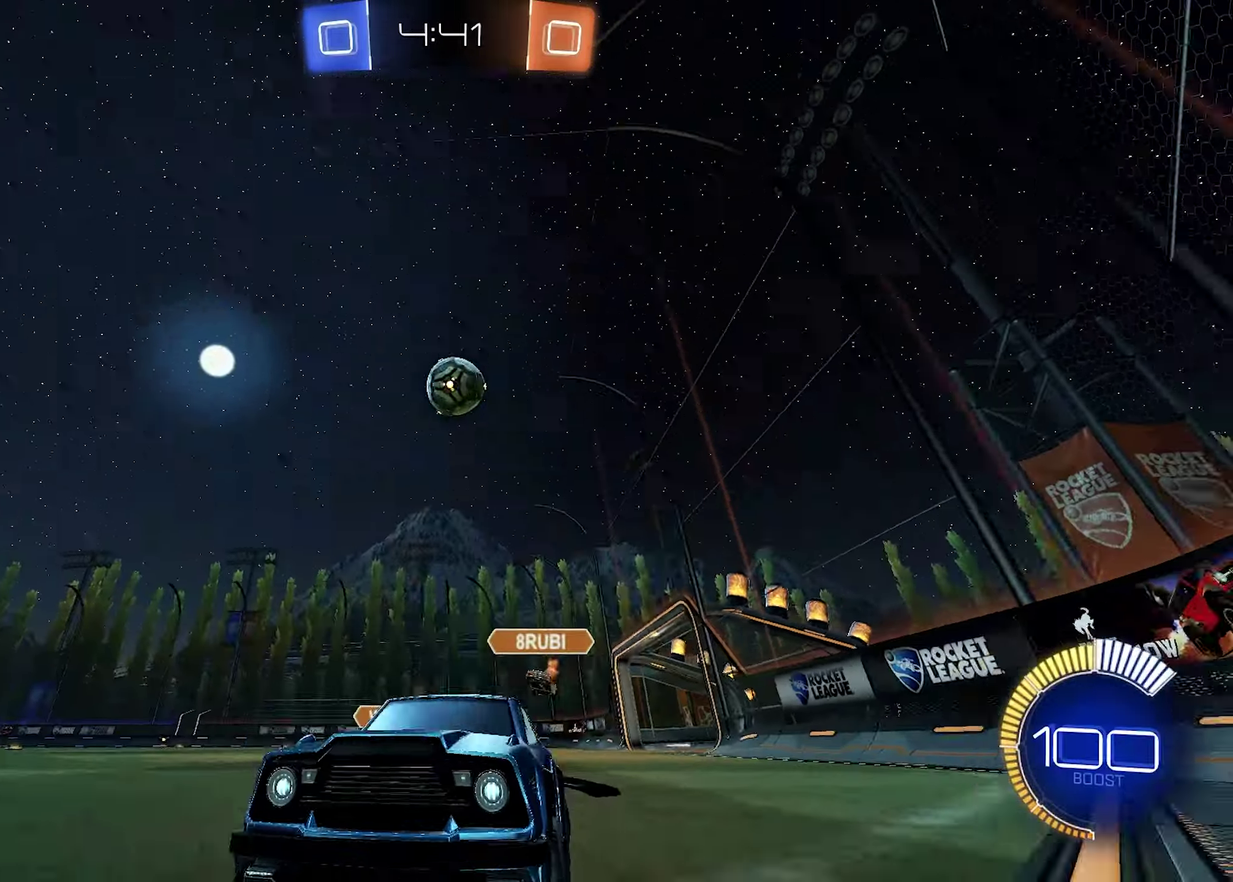
{"buttons": ["L2"], "left_stick": "down-right", "right_stick": "center", "events": [[67, "left_stick", "right"], [300, "R2", "up"], [384, "L2", "down"], [384, "left_stick", "down-right"]]}
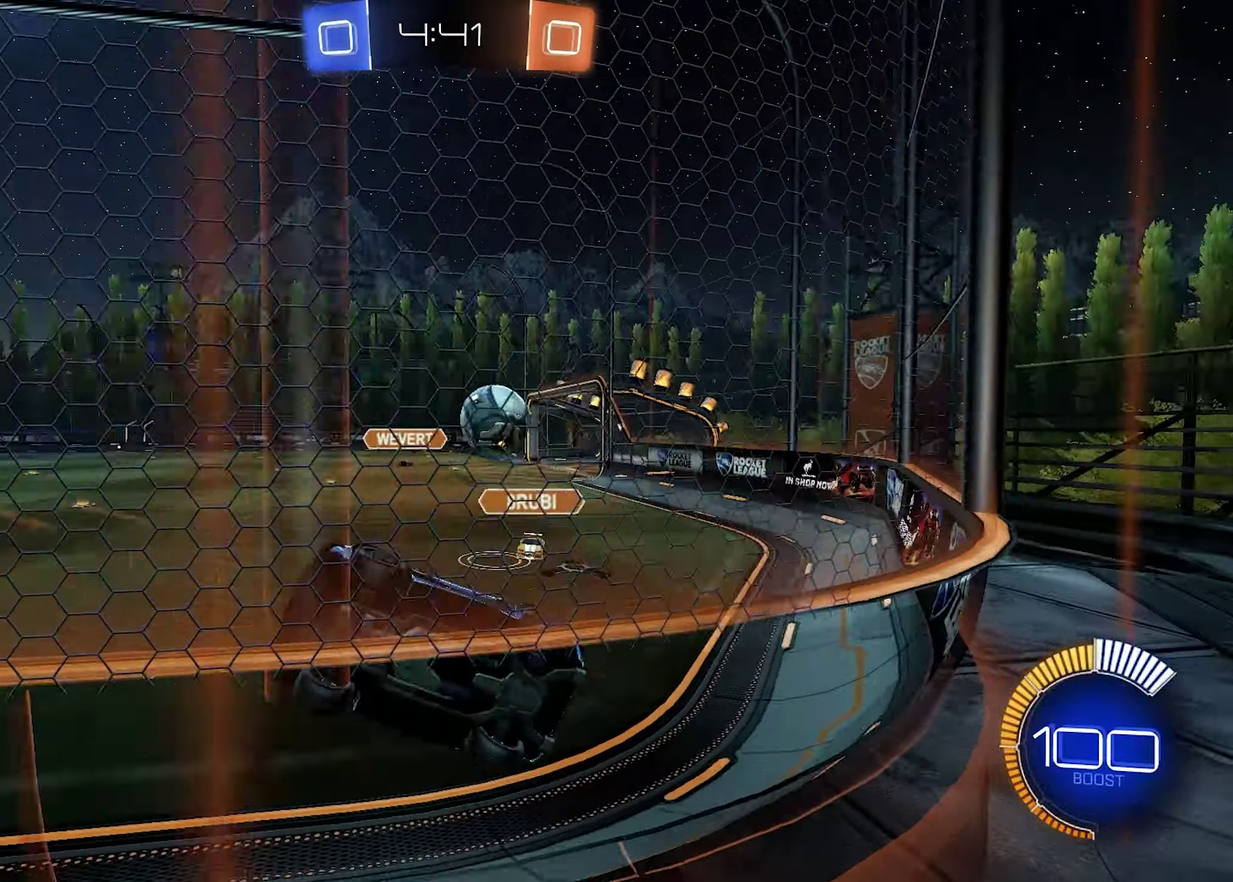
{"buttons": ["R2"], "left_stick": "center", "right_stick": "center", "events": [[100, "left_stick", "center"], [117, "L2", "up"], [217, "R2", "down"]]}
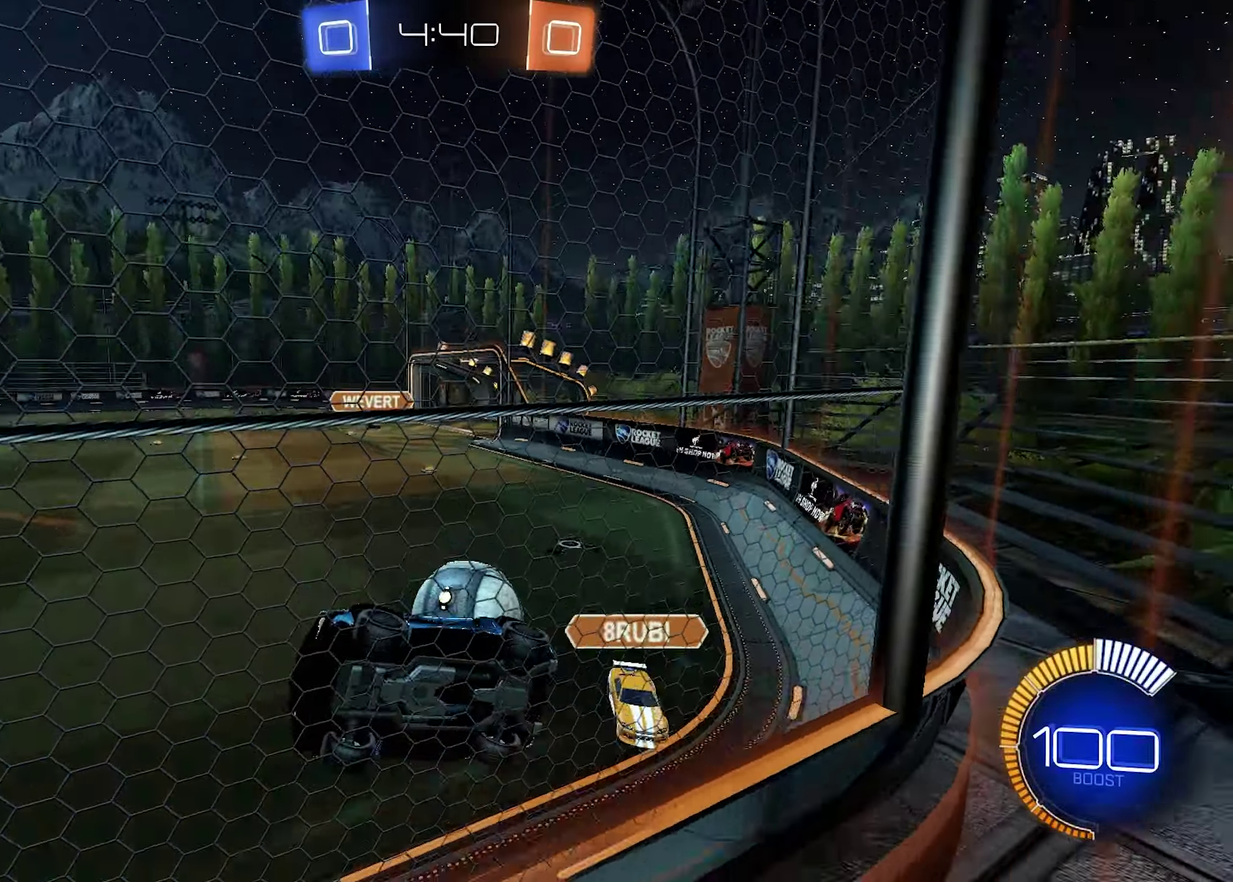
{"buttons": ["R2"], "left_stick": "down-right", "right_stick": "center", "events": [[133, "left_stick", "down-right"], [283, "SQUARE", "down"], [433, "SQUARE", "up"]]}
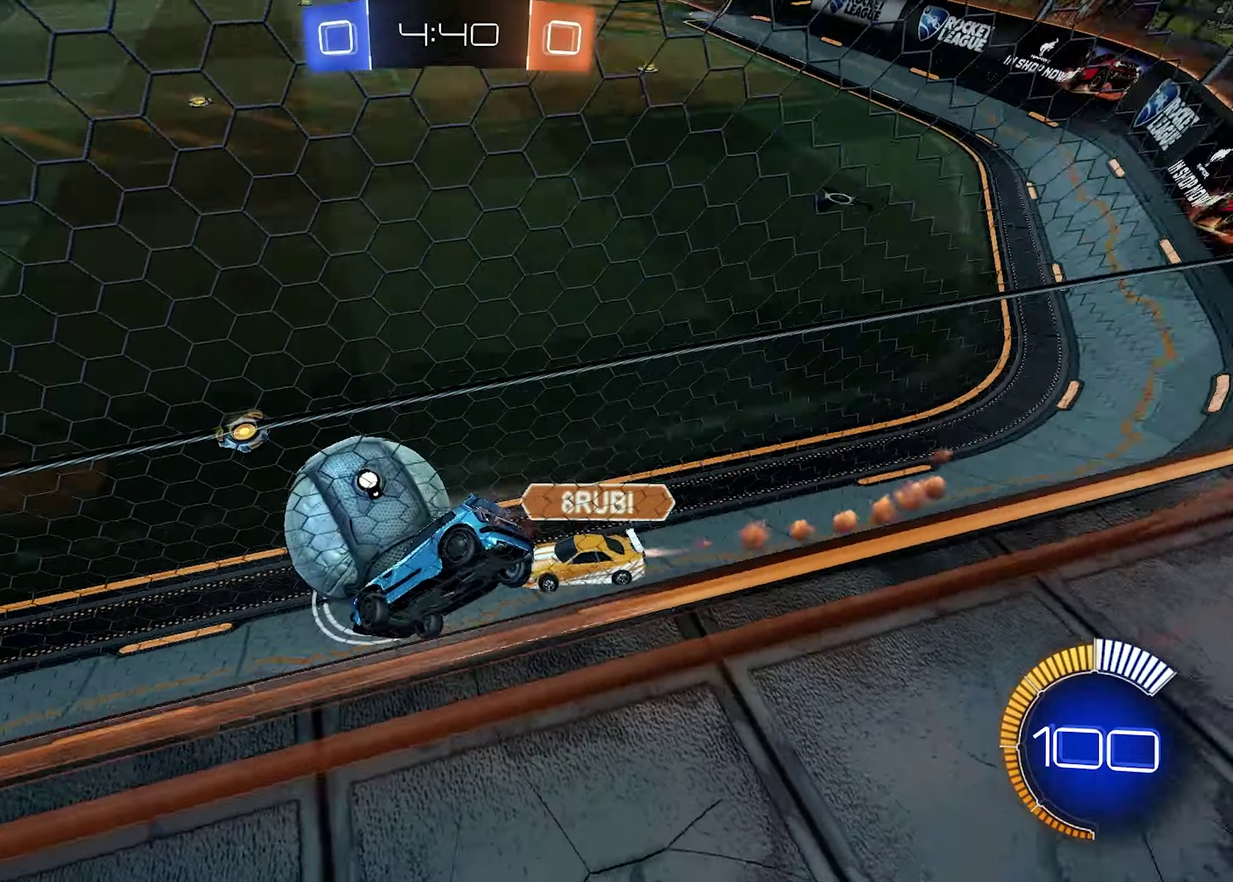
{"buttons": ["R1", "R2"], "left_stick": "left", "right_stick": "center", "events": [[83, "left_stick", "center"], [100, "R1", "down"], [200, "left_stick", "left"]]}
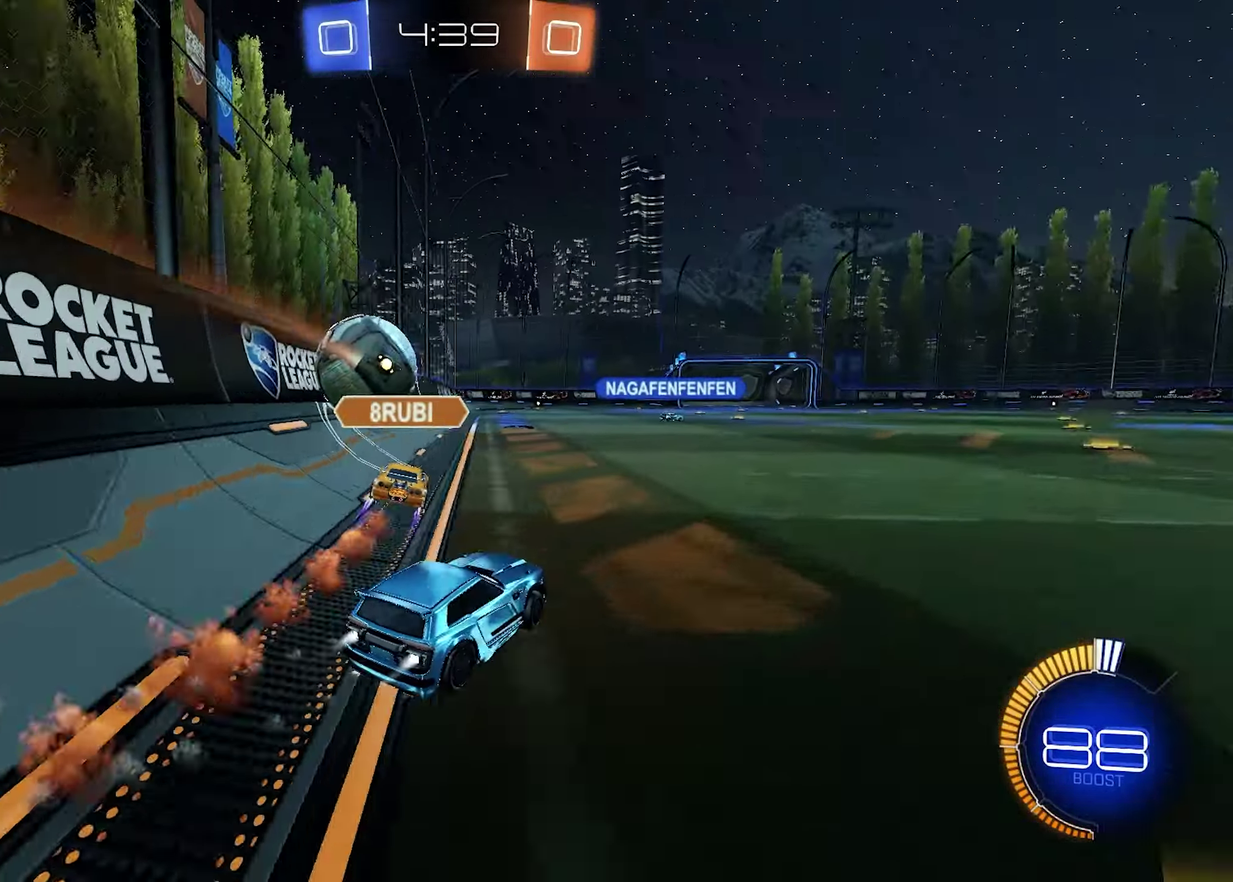
{"buttons": ["R1", "R2"], "left_stick": "center", "right_stick": "center", "events": [[200, "left_stick", "center"]]}
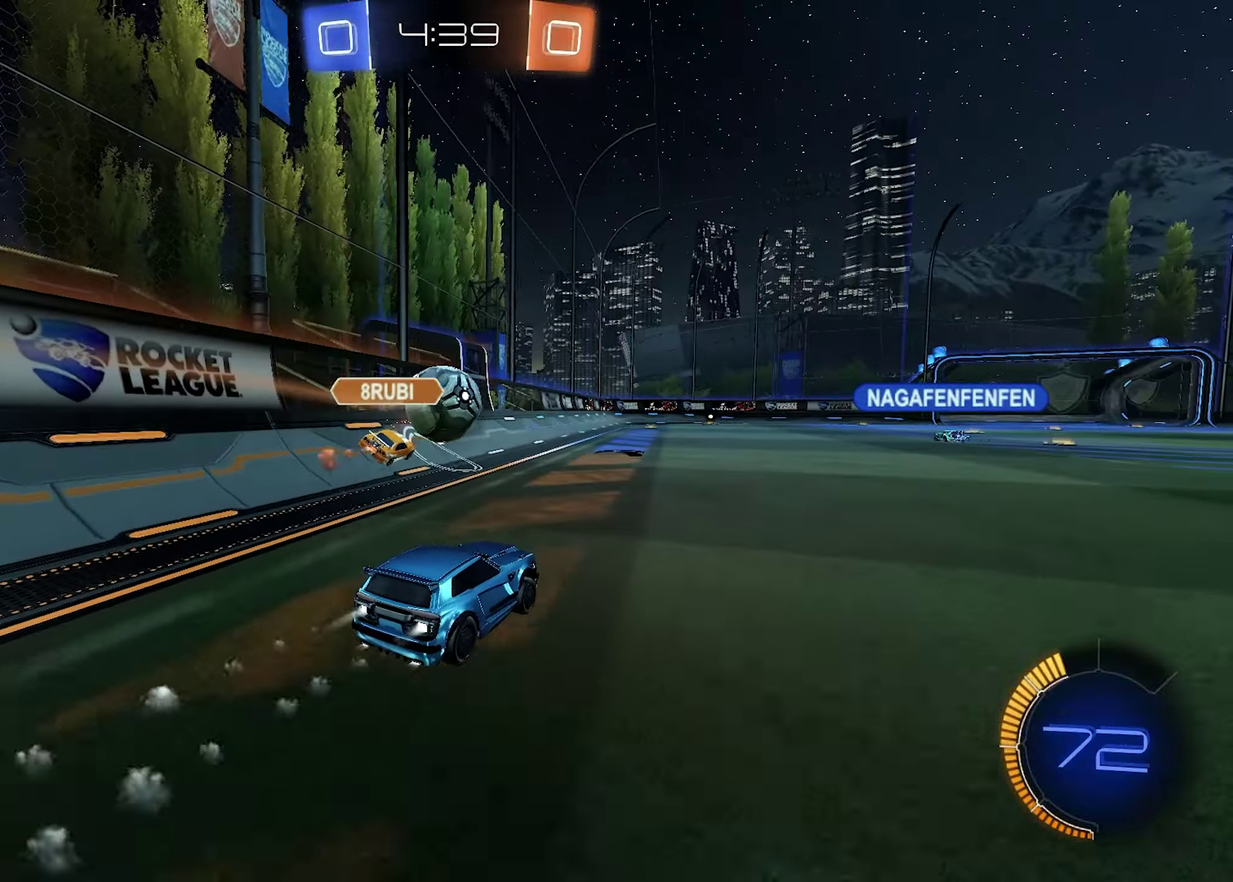
{"buttons": ["R1", "R2"], "left_stick": "center", "right_stick": "center", "events": []}
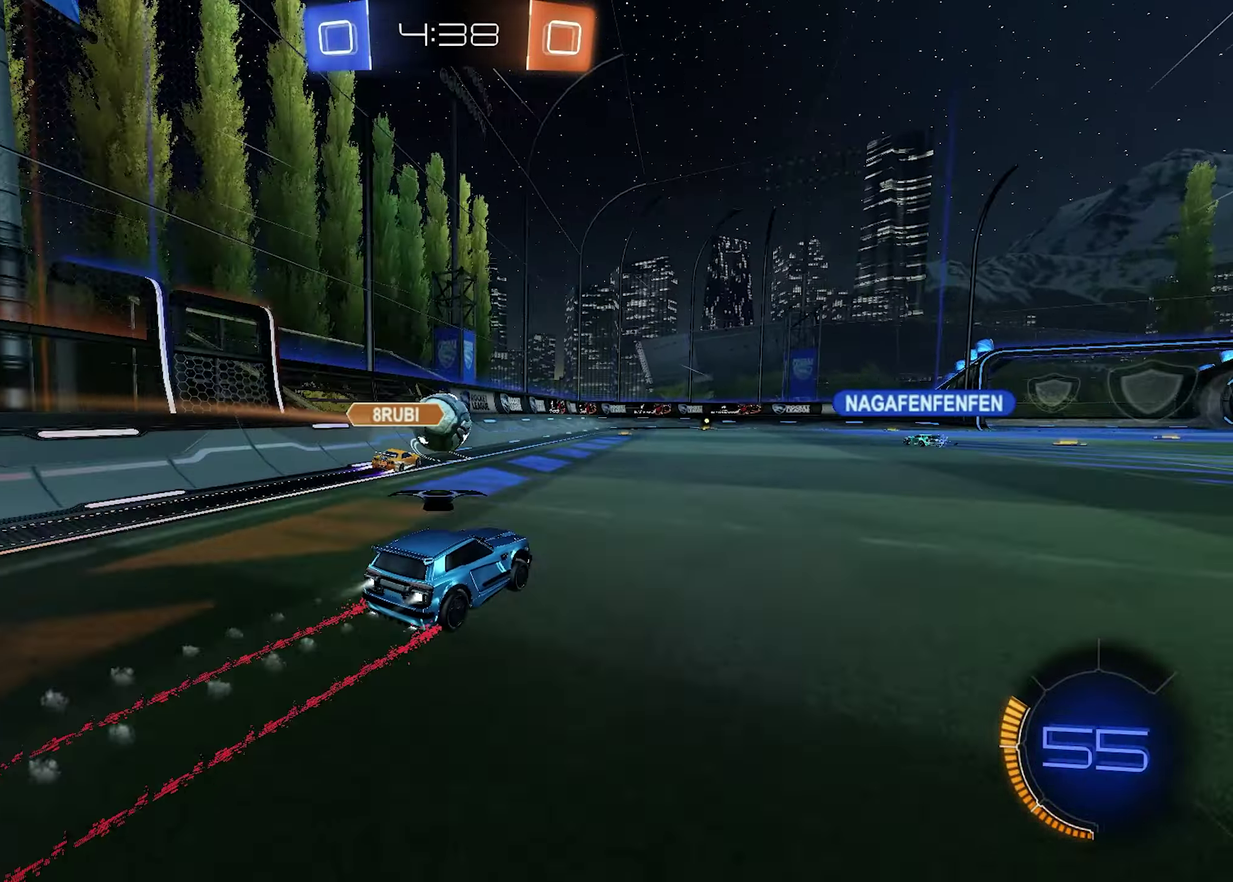
{"buttons": [], "left_stick": "center", "right_stick": "center", "events": [[116, "TRIANGLE", "down"], [133, "R1", "up"], [200, "left_stick", "right"], [233, "TRIANGLE", "up"], [450, "left_stick", "center"], [500, "R2", "up"]]}
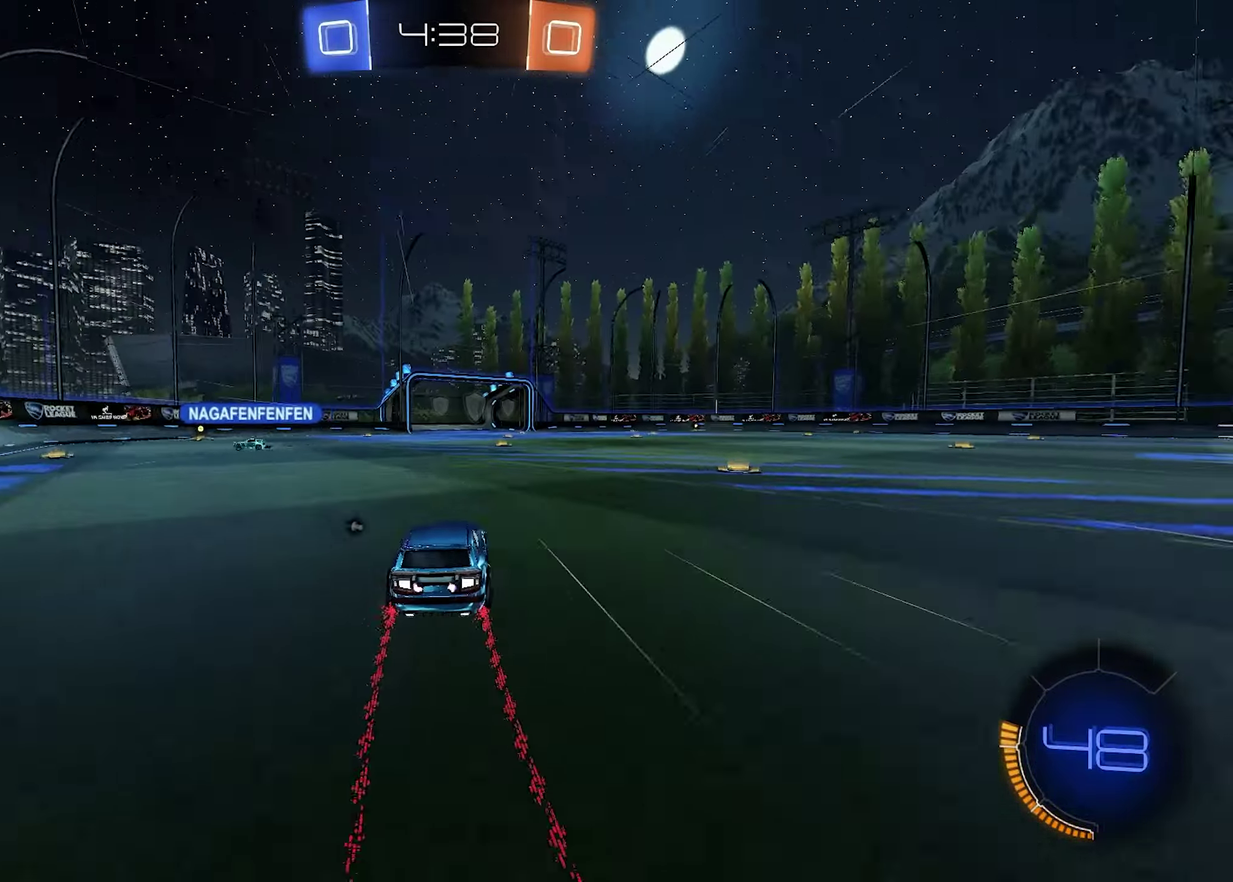
{"buttons": ["R2"], "left_stick": "center", "right_stick": "center", "events": [[166, "R2", "down"], [283, "TRIANGLE", "down"], [400, "TRIANGLE", "up"]]}
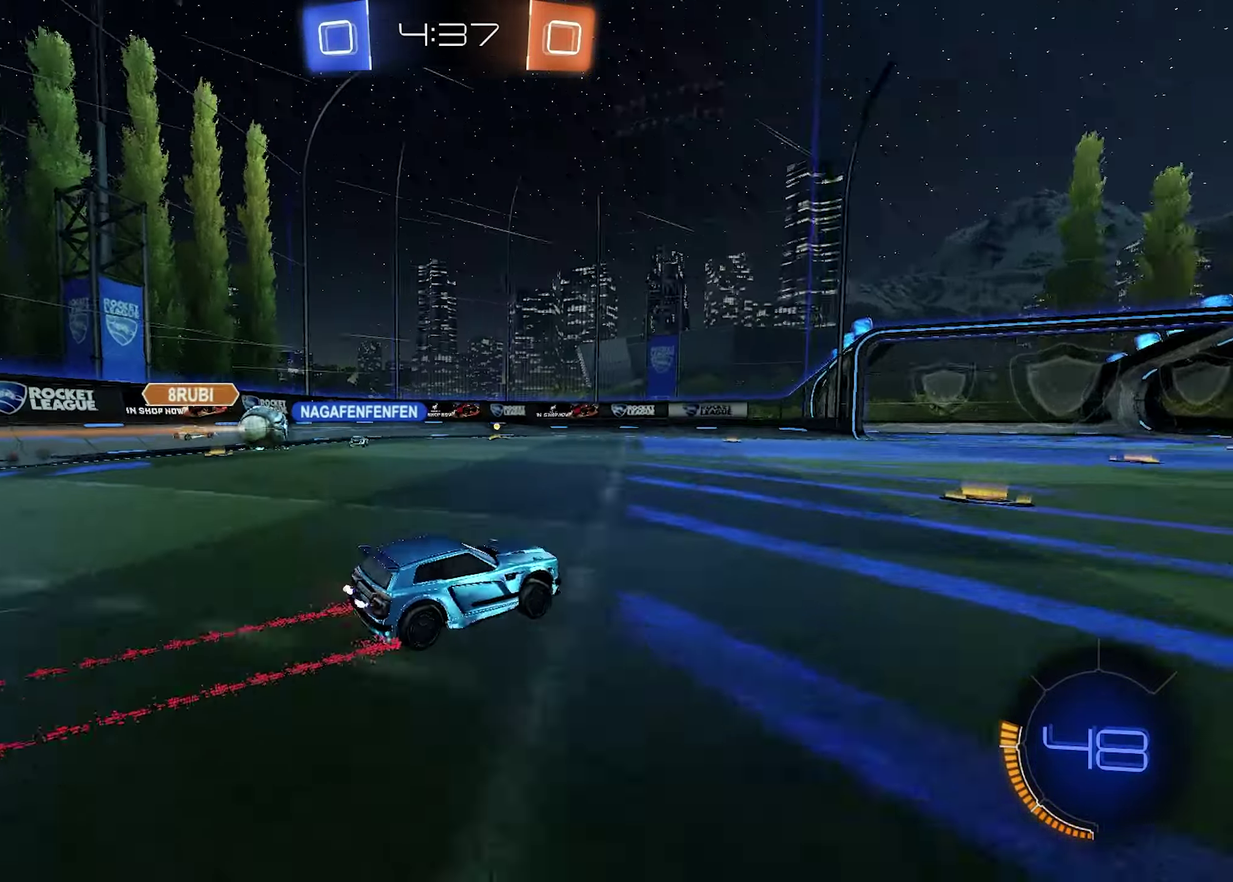
{"buttons": ["R2"], "left_stick": "center", "right_stick": "center", "events": []}